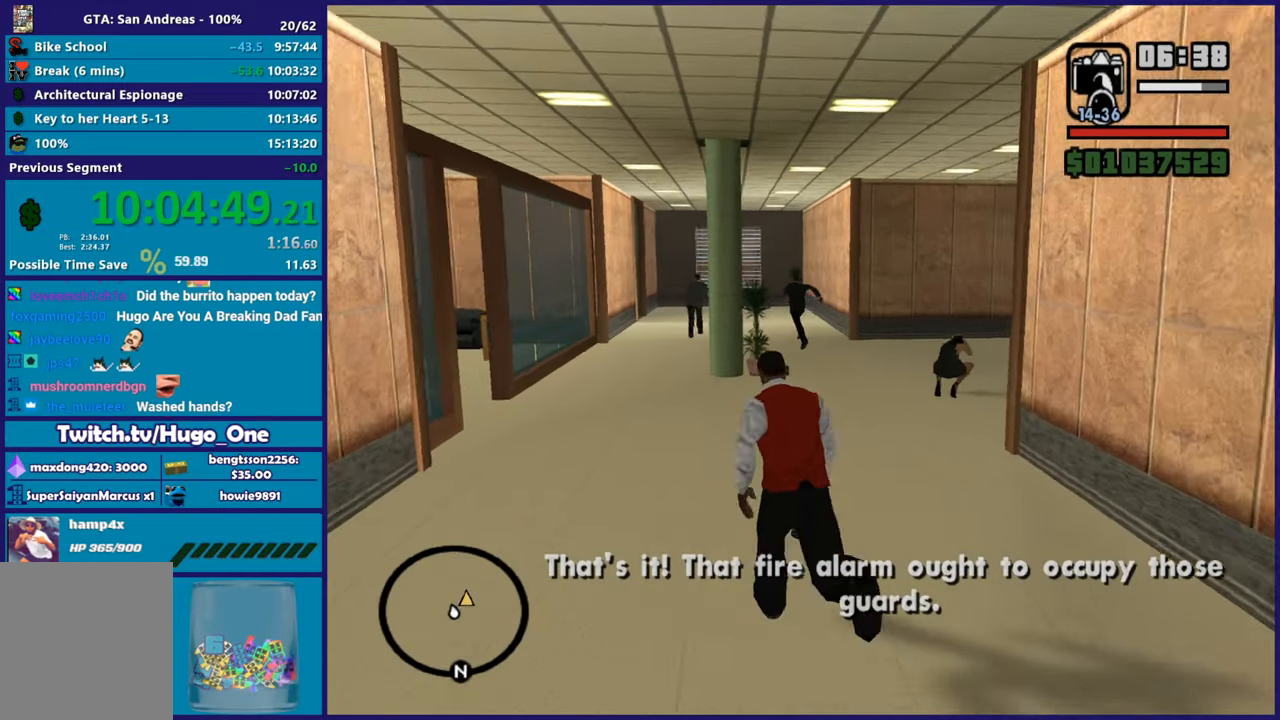
Gameplay with a controller (Xbox layout); each line is a JSON object with the inputs held at the frame after it. "button_events" lists button changes between this image and that frame as [ms after this image, input, new state], when the widget could be followed in between (sticks are given only as held states).
{"buttons": ["A"], "left_stick": "up", "right_stick": "center", "button_events": [[150, "A", "up"], [234, "A", "down"], [384, "A", "up"], [451, "A", "down"]]}
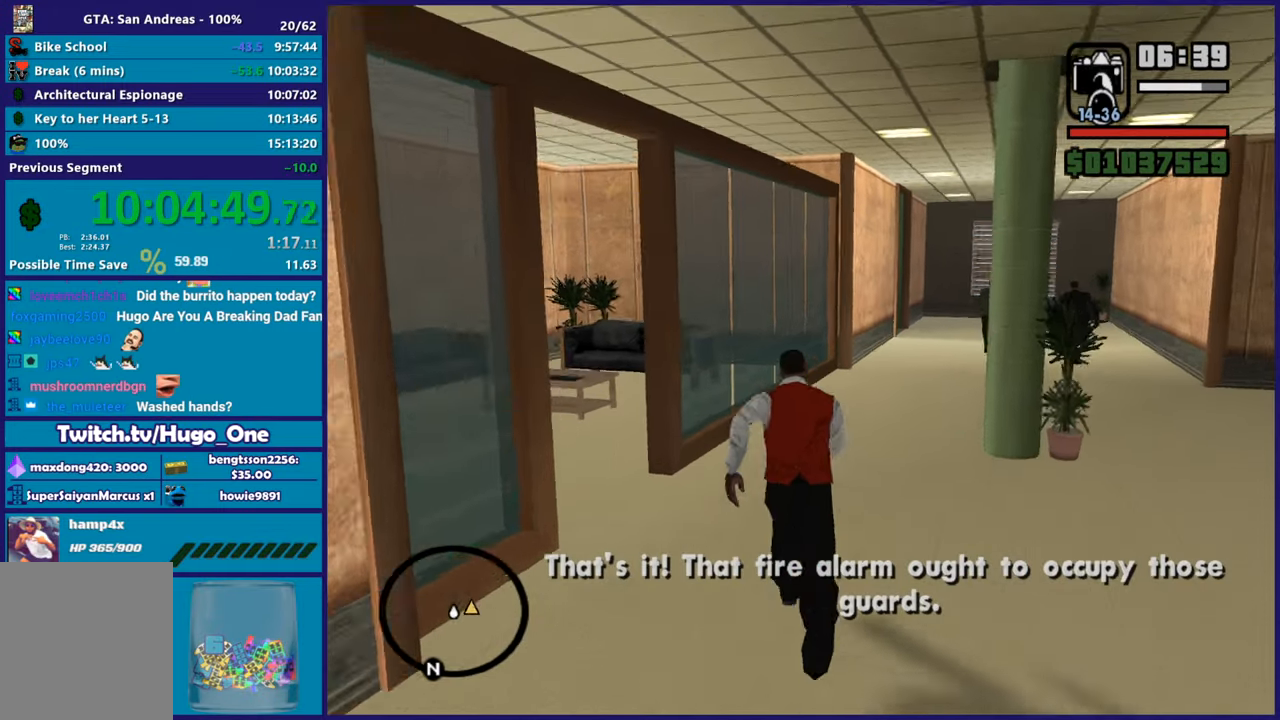
{"buttons": ["A"], "left_stick": "up", "right_stick": "center", "button_events": [[83, "A", "up"], [183, "A", "down"], [283, "A", "up"], [417, "A", "down"]]}
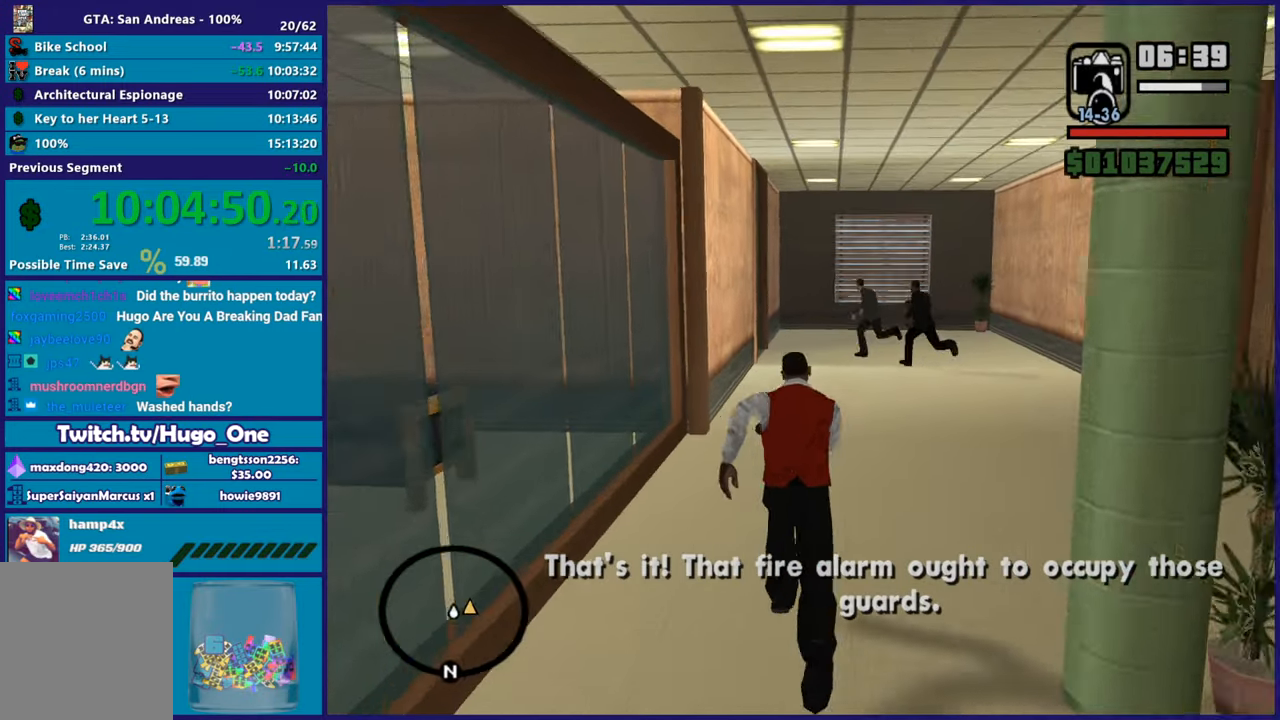
{"buttons": ["A"], "left_stick": "up", "right_stick": "center", "button_events": [[17, "A", "up"], [150, "A", "down"], [217, "A", "up"], [300, "A", "down"], [401, "A", "up"], [467, "A", "down"]]}
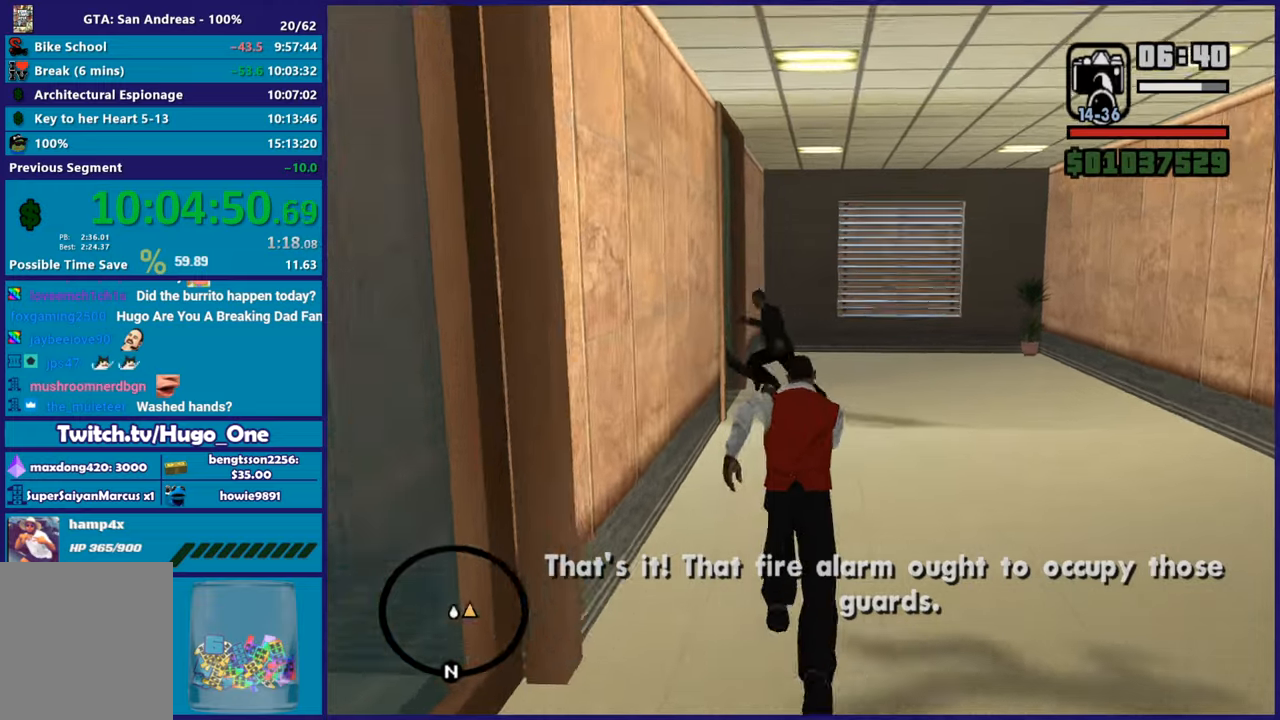
{"buttons": [], "left_stick": "up", "right_stick": "down-left", "button_events": [[100, "A", "up"], [183, "A", "down"], [300, "A", "up"]]}
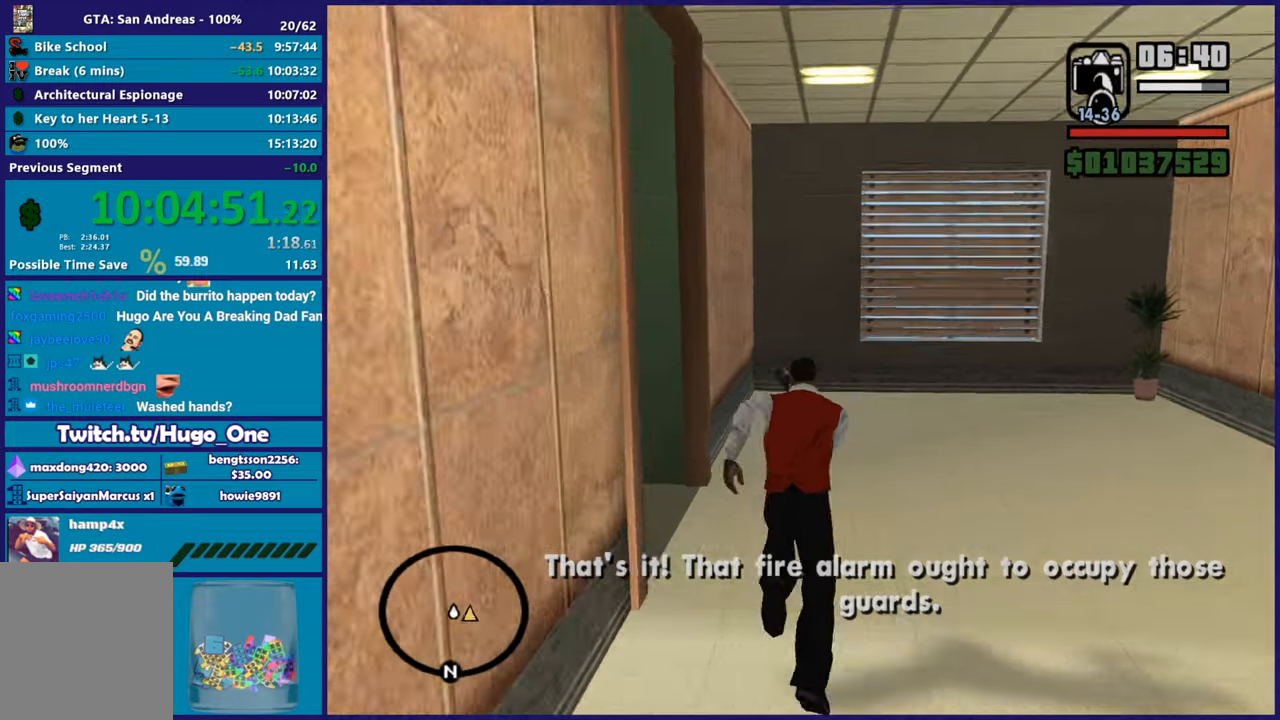
{"buttons": ["A"], "left_stick": "up", "right_stick": "center", "button_events": [[217, "A", "down"], [334, "A", "up"], [434, "A", "down"]]}
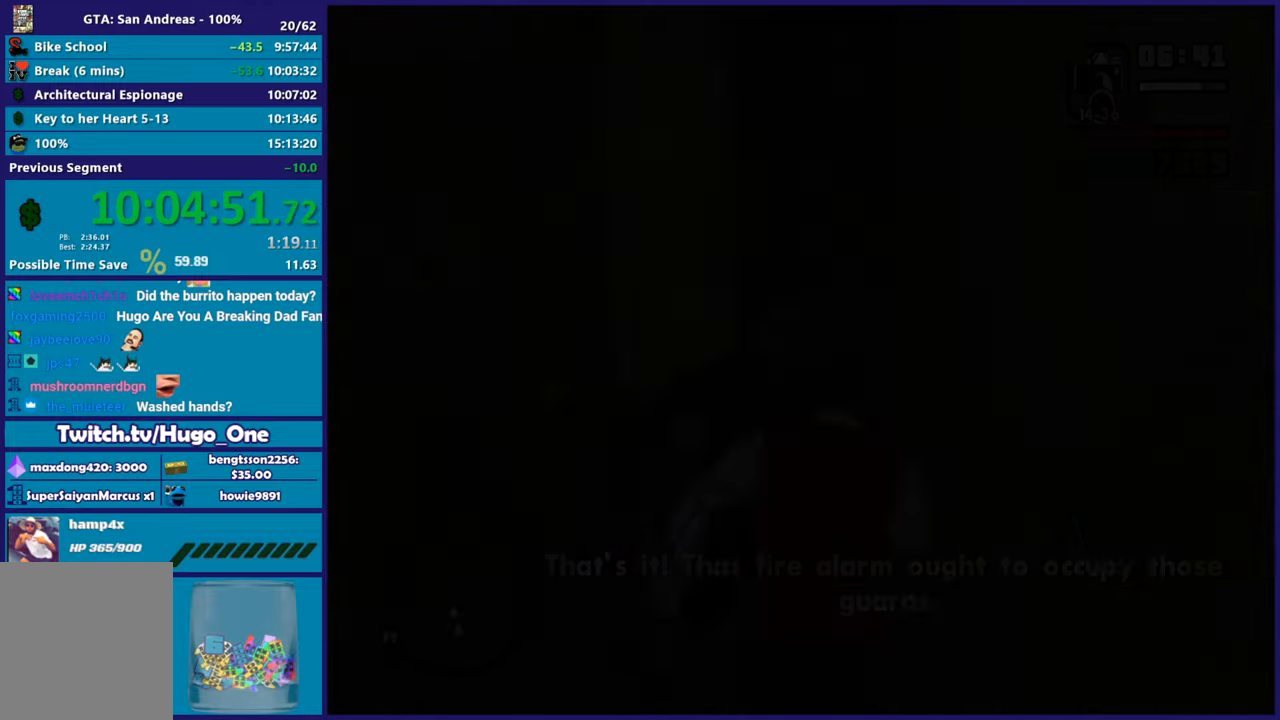
{"buttons": [], "left_stick": "up-right", "right_stick": "center", "button_events": [[50, "A", "up"], [150, "A", "down"], [250, "A", "up"], [317, "A", "down"], [450, "A", "up"]]}
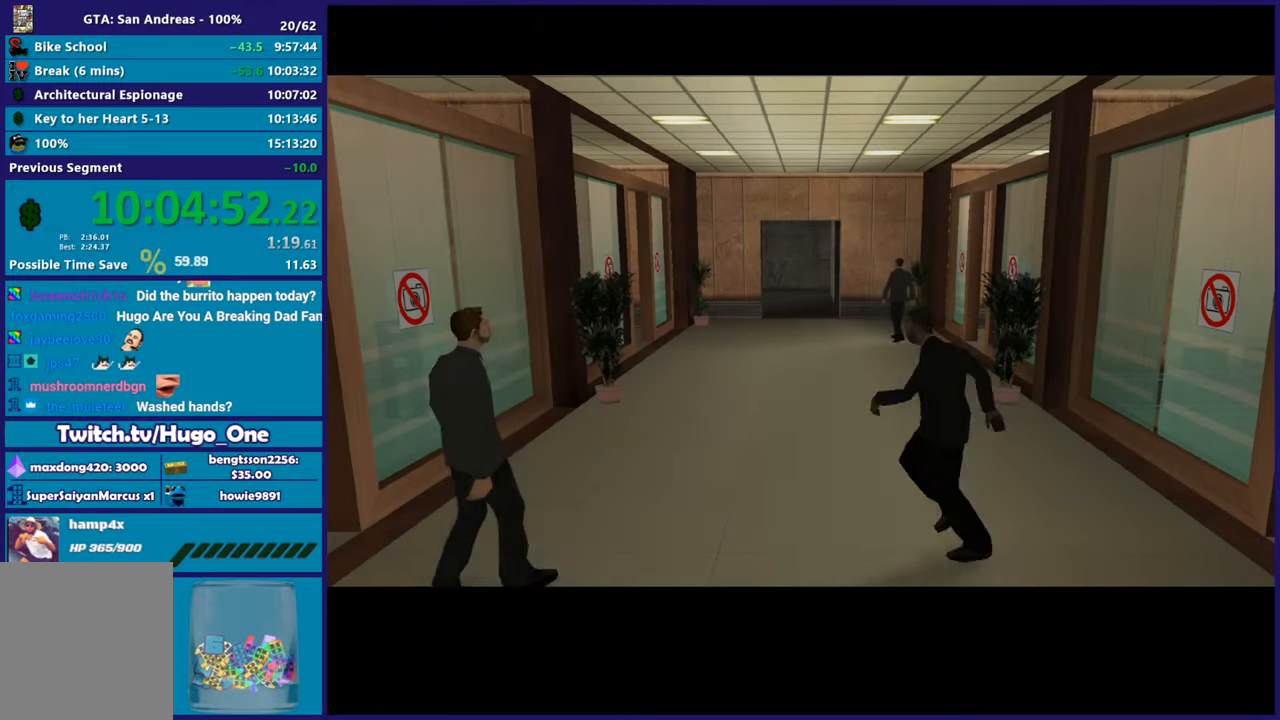
{"buttons": [], "left_stick": "up-right", "right_stick": "center", "button_events": [[367, "A", "down"], [501, "A", "up"]]}
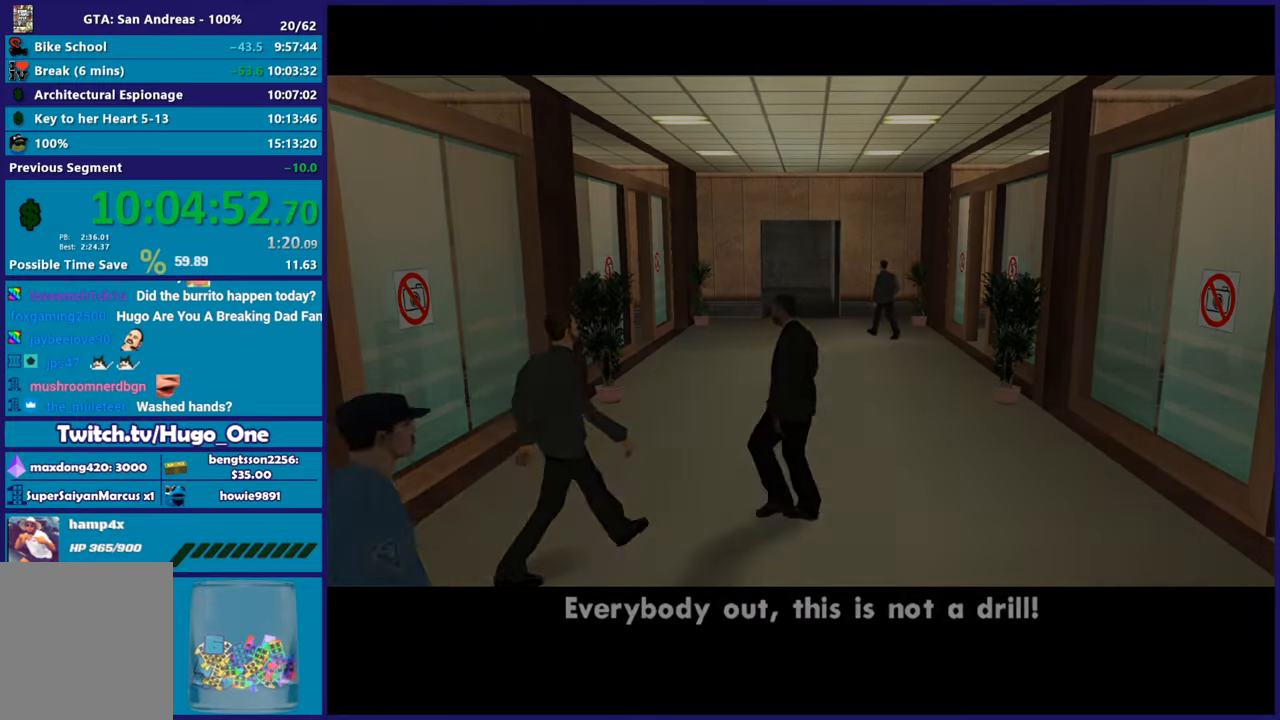
{"buttons": [], "left_stick": "up", "right_stick": "center", "button_events": [[100, "A", "down"], [217, "A", "up"], [333, "A", "down"], [450, "A", "up"]]}
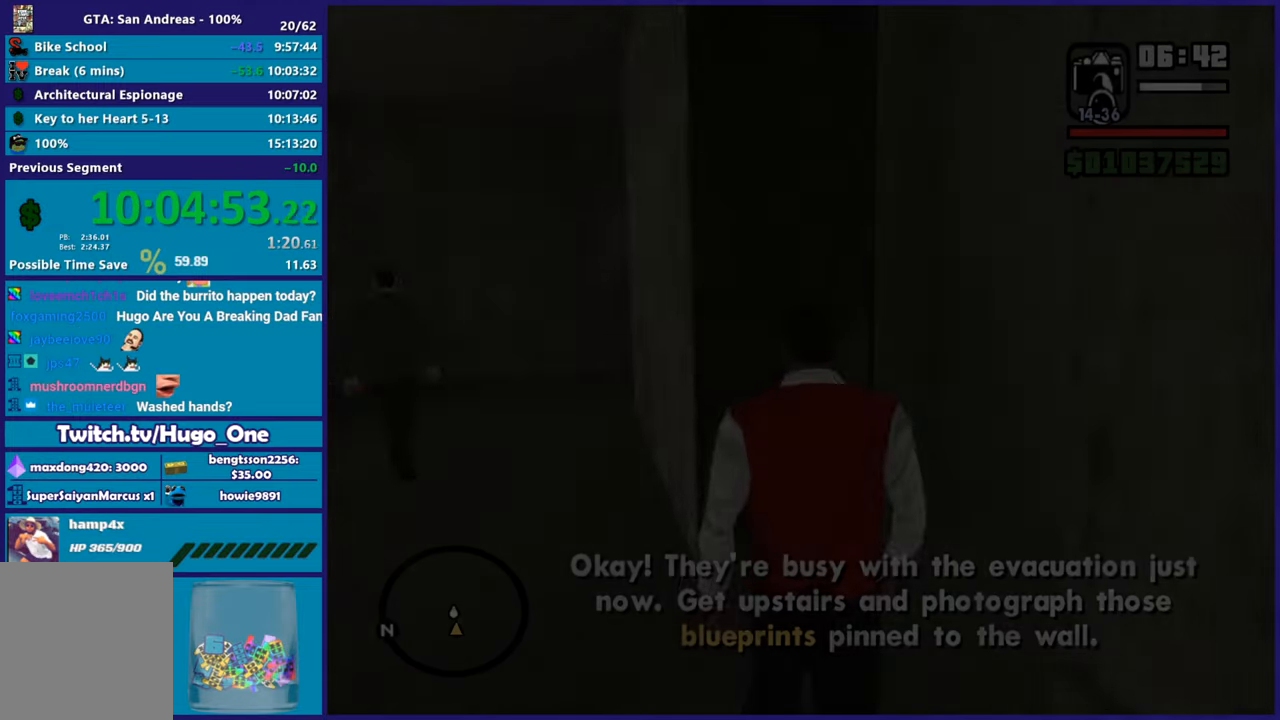
{"buttons": ["A"], "left_stick": "up-right", "right_stick": "center", "button_events": [[34, "A", "down"], [150, "A", "up"], [234, "A", "down"], [367, "A", "up"], [451, "A", "down"]]}
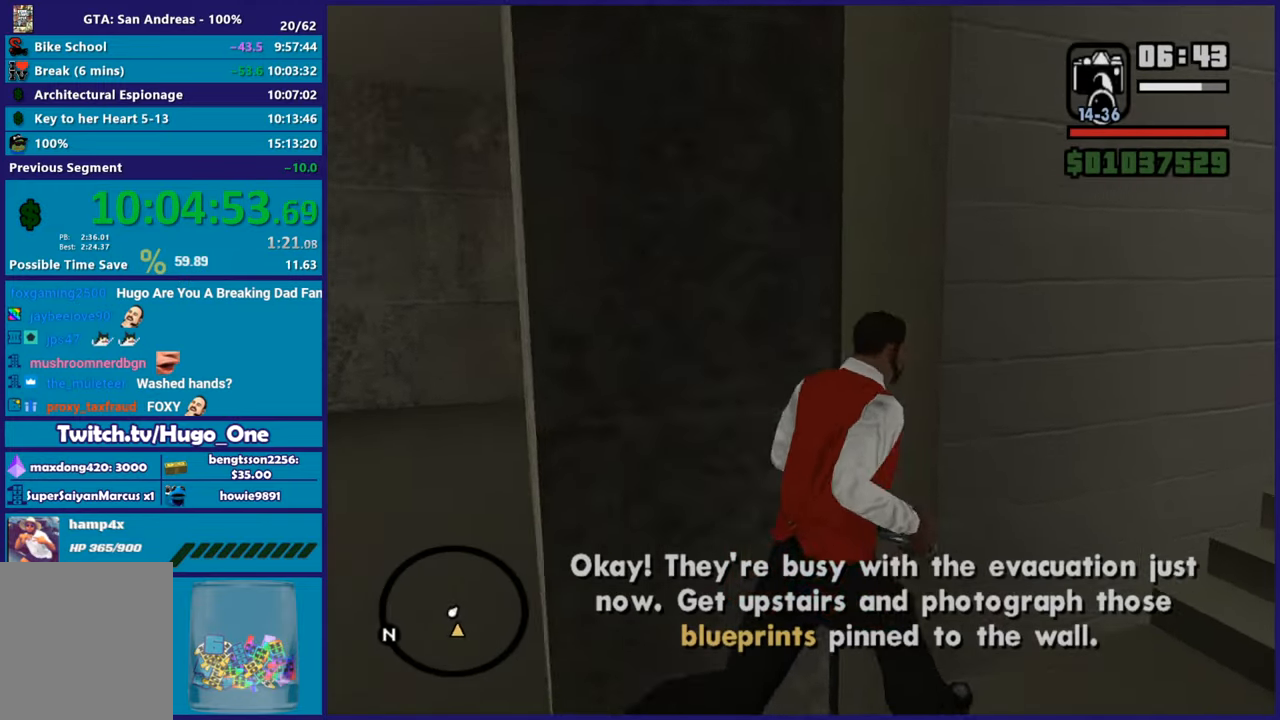
{"buttons": ["A"], "left_stick": "up-right", "right_stick": "center", "button_events": [[83, "A", "up"], [150, "A", "down"], [300, "A", "up"], [367, "A", "down"]]}
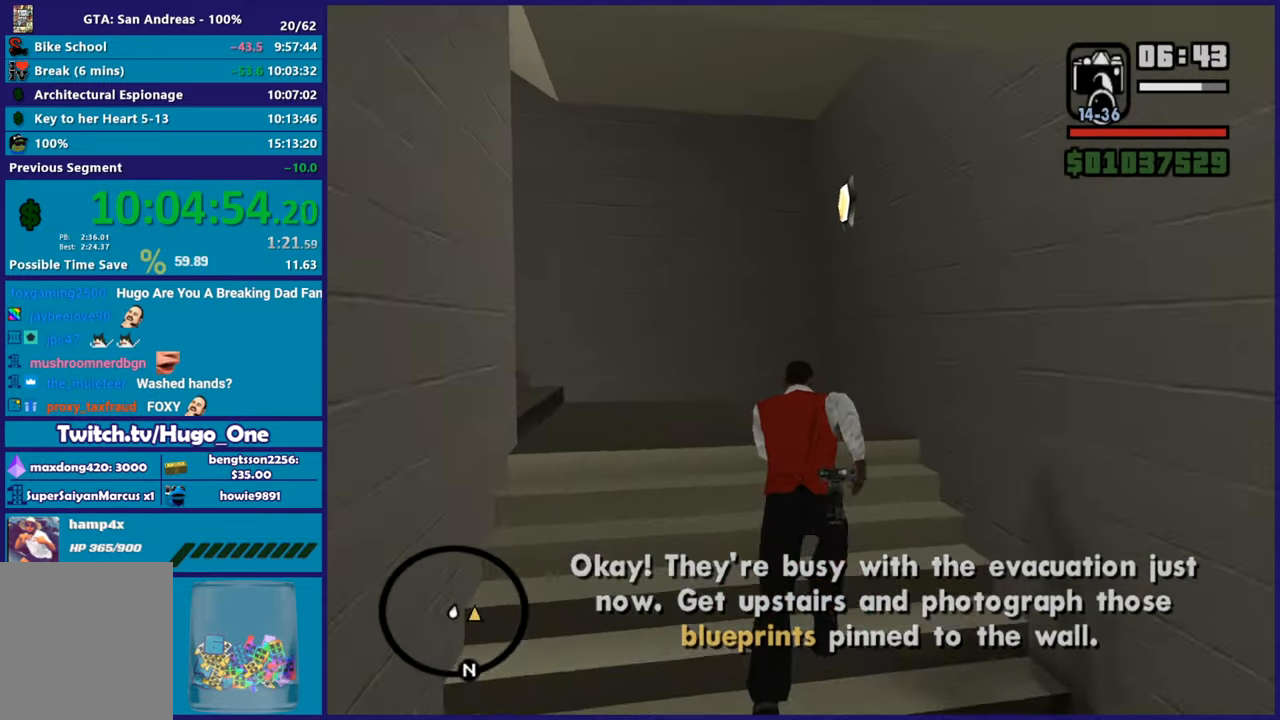
{"buttons": ["A"], "left_stick": "up-left", "right_stick": "center", "button_events": [[17, "A", "up"], [84, "A", "down"], [201, "A", "up"], [301, "A", "down"], [418, "A", "up"], [484, "A", "down"]]}
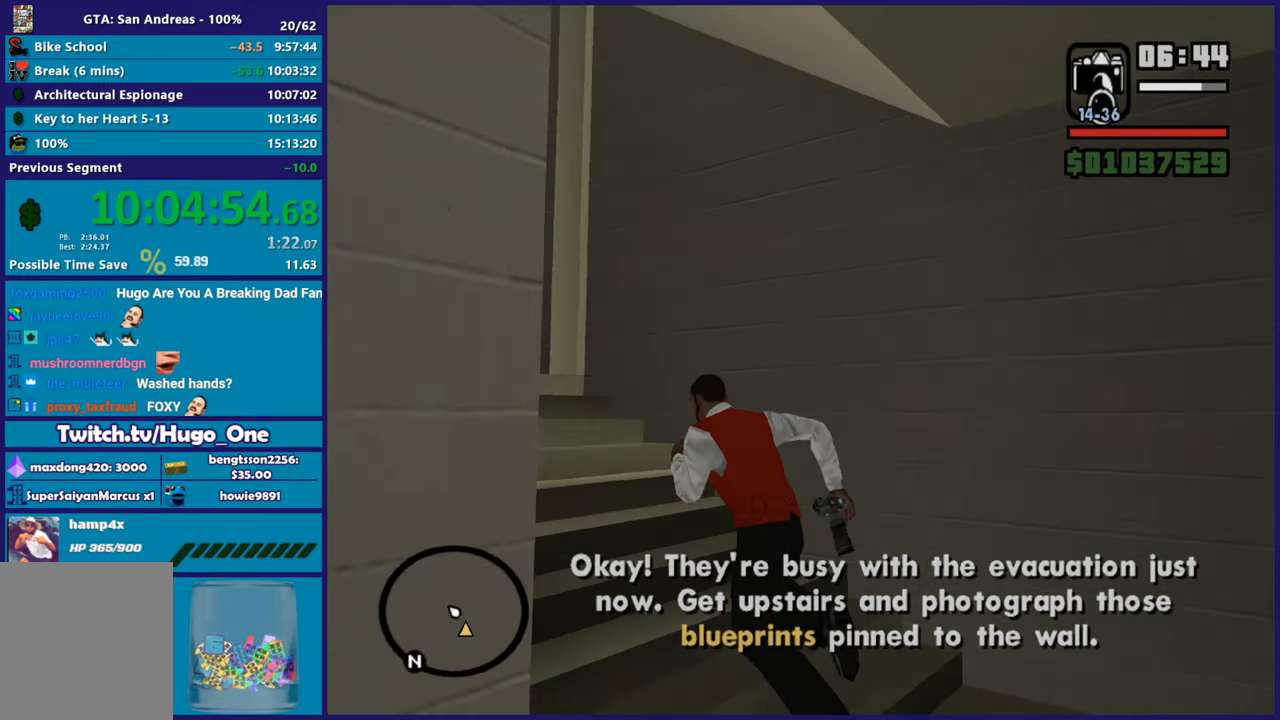
{"buttons": ["A"], "left_stick": "up", "right_stick": "center", "button_events": [[100, "A", "up"], [417, "A", "down"]]}
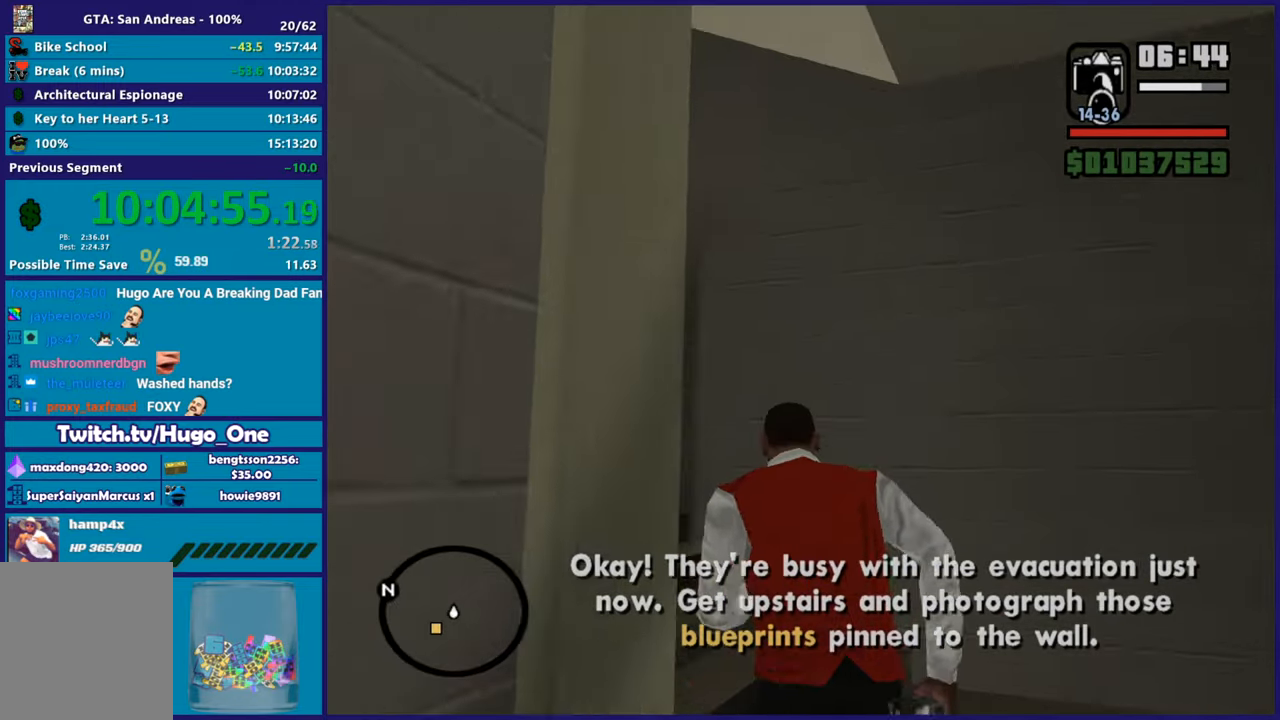
{"buttons": ["A"], "left_stick": "up-left", "right_stick": "center", "button_events": [[34, "A", "up"], [117, "A", "down"], [234, "A", "up"], [301, "A", "down"], [434, "A", "up"], [501, "A", "down"]]}
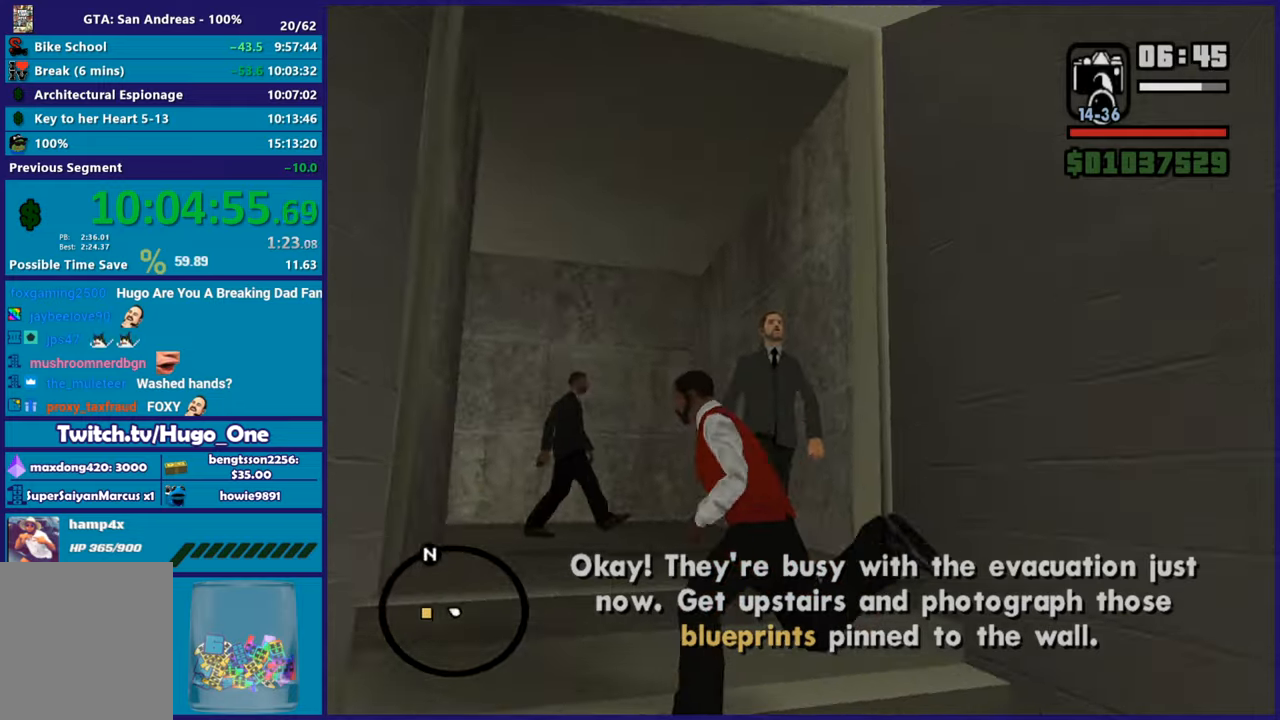
{"buttons": ["A"], "left_stick": "up-left", "right_stick": "center", "button_events": [[133, "A", "up"], [200, "A", "down"], [317, "A", "up"], [400, "A", "down"]]}
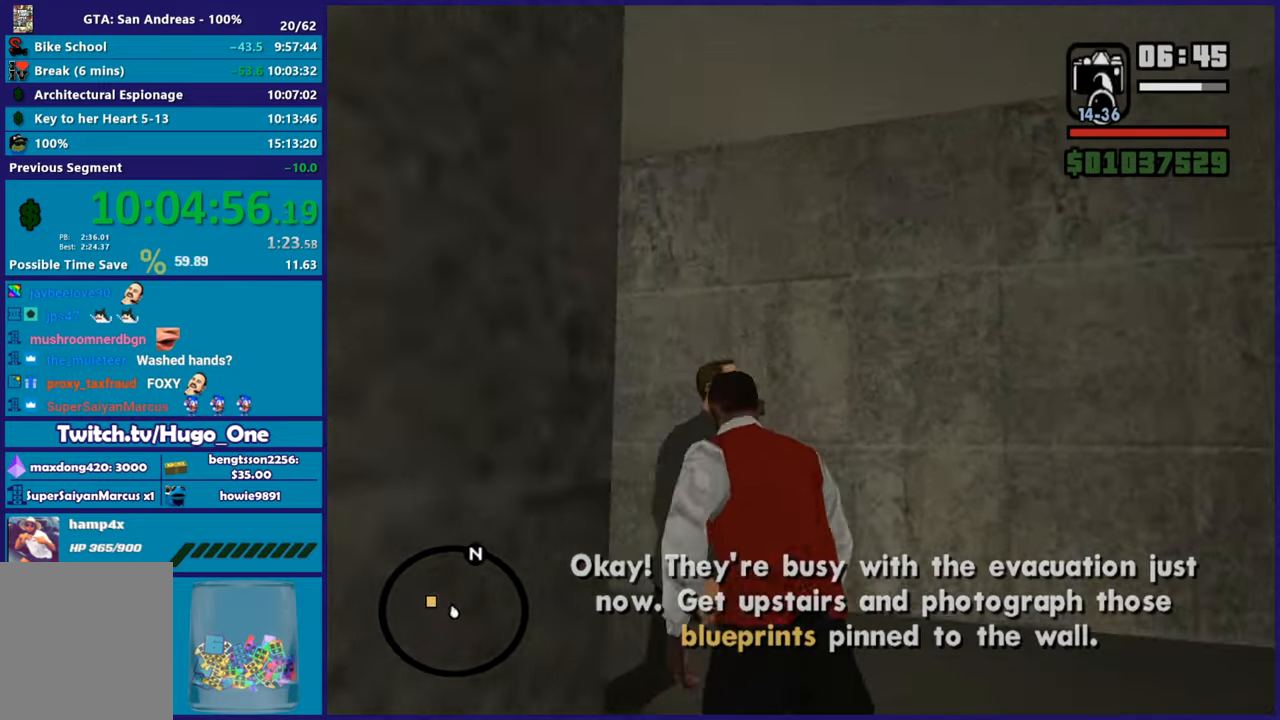
{"buttons": [], "left_stick": "up", "right_stick": "center", "button_events": [[17, "A", "up"], [117, "A", "down"], [234, "A", "up"], [317, "A", "down"], [451, "A", "up"]]}
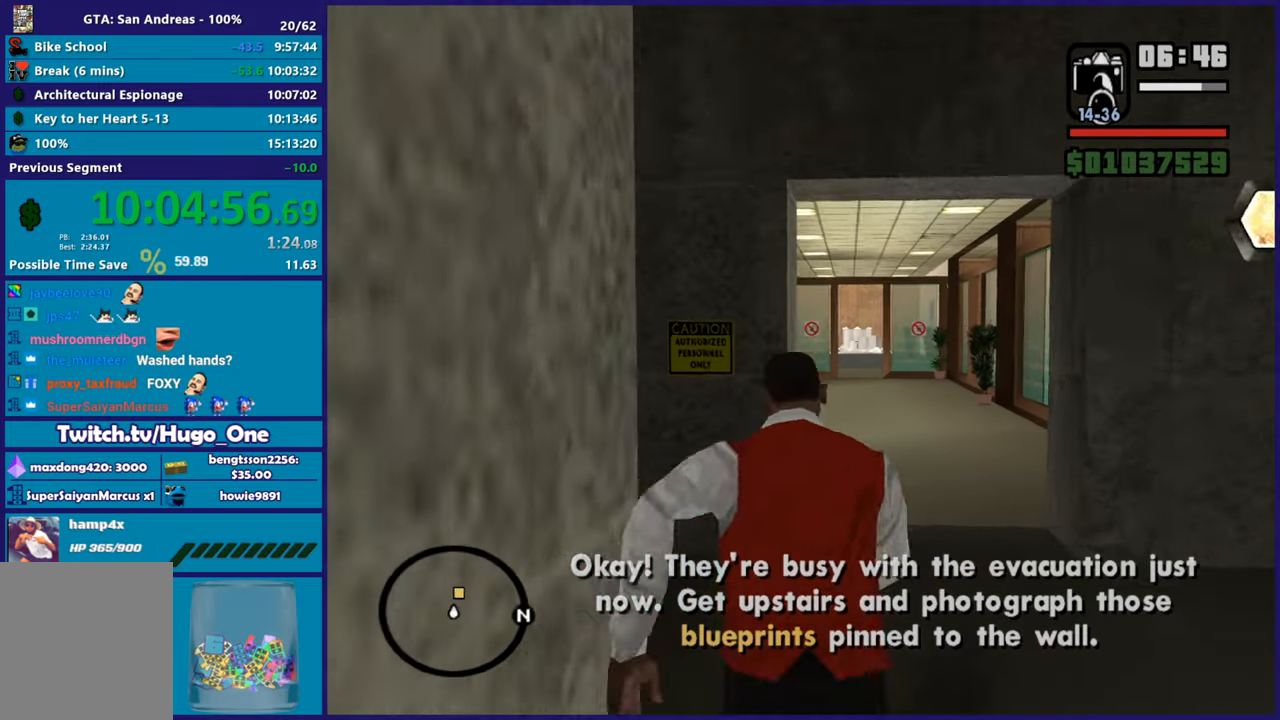
{"buttons": ["A"], "left_stick": "up", "right_stick": "center", "button_events": [[33, "A", "down"], [150, "A", "up"], [250, "A", "down"], [384, "A", "up"], [467, "A", "down"]]}
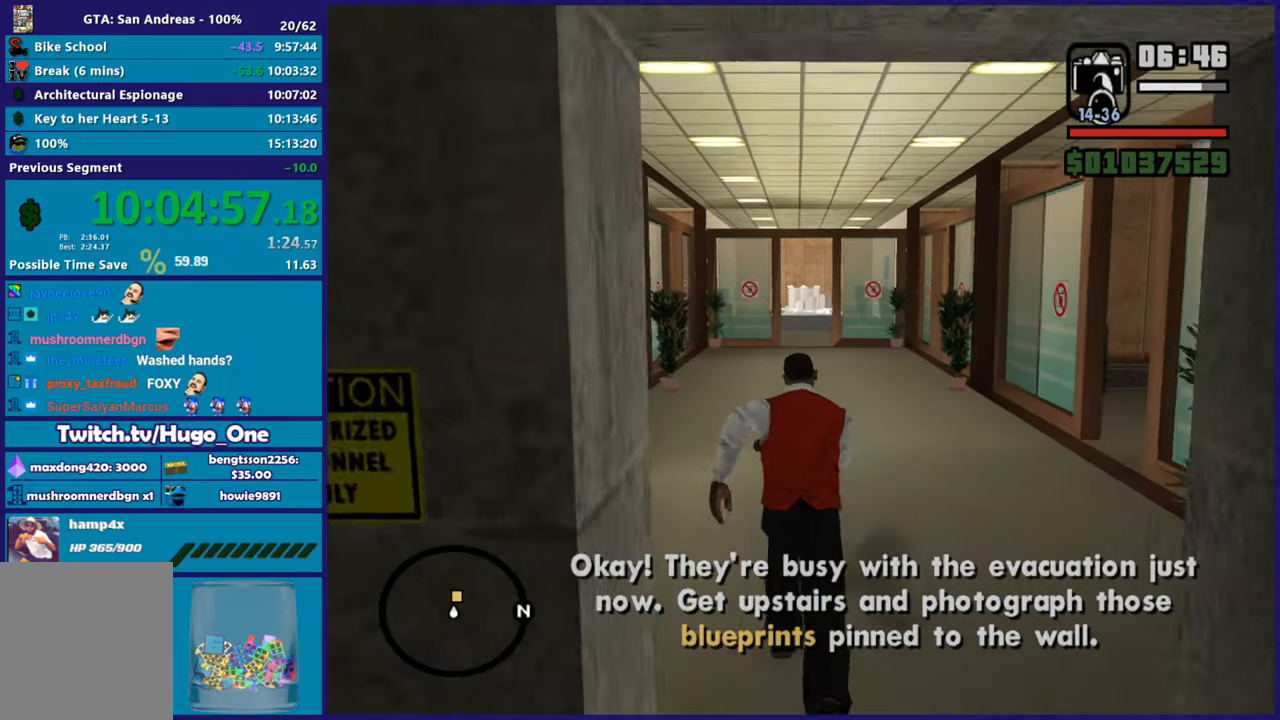
{"buttons": [], "left_stick": "up", "right_stick": "center", "button_events": [[84, "A", "up"], [167, "A", "down"], [284, "A", "up"], [384, "A", "down"], [484, "A", "up"]]}
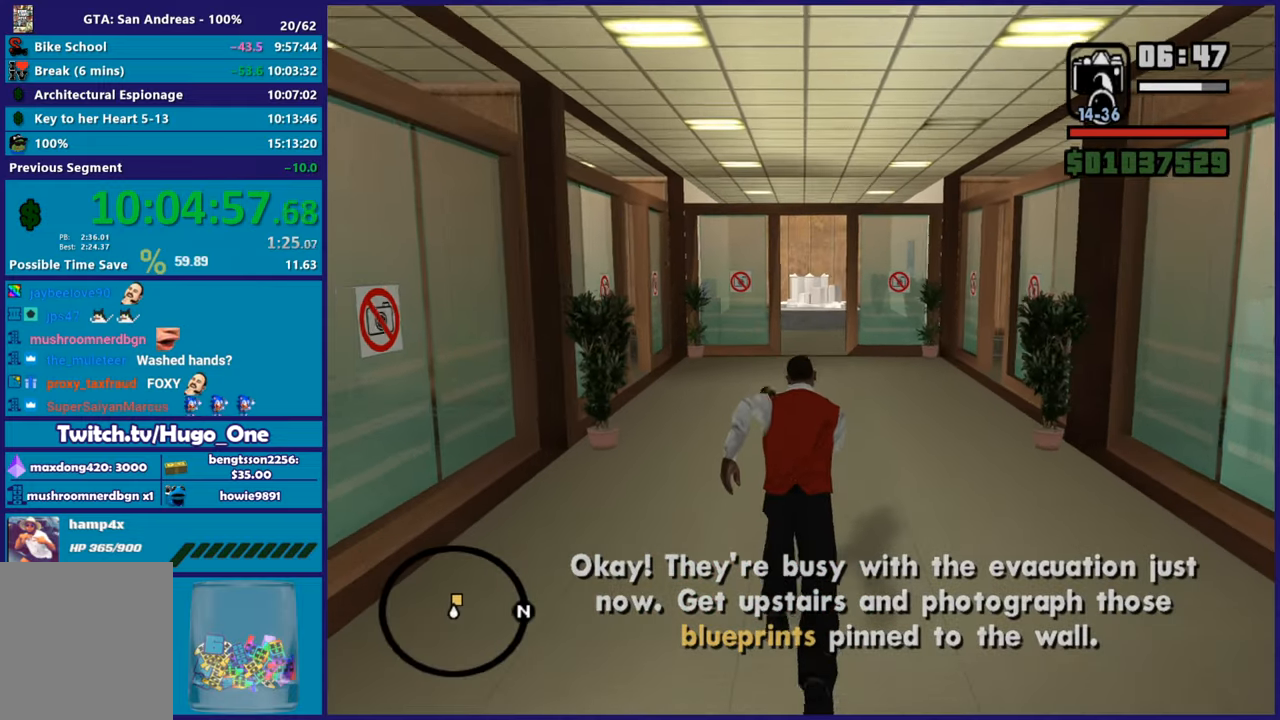
{"buttons": ["A"], "left_stick": "up", "right_stick": "center", "button_events": [[67, "A", "down"], [200, "A", "up"], [300, "A", "down"], [400, "A", "up"], [467, "A", "down"]]}
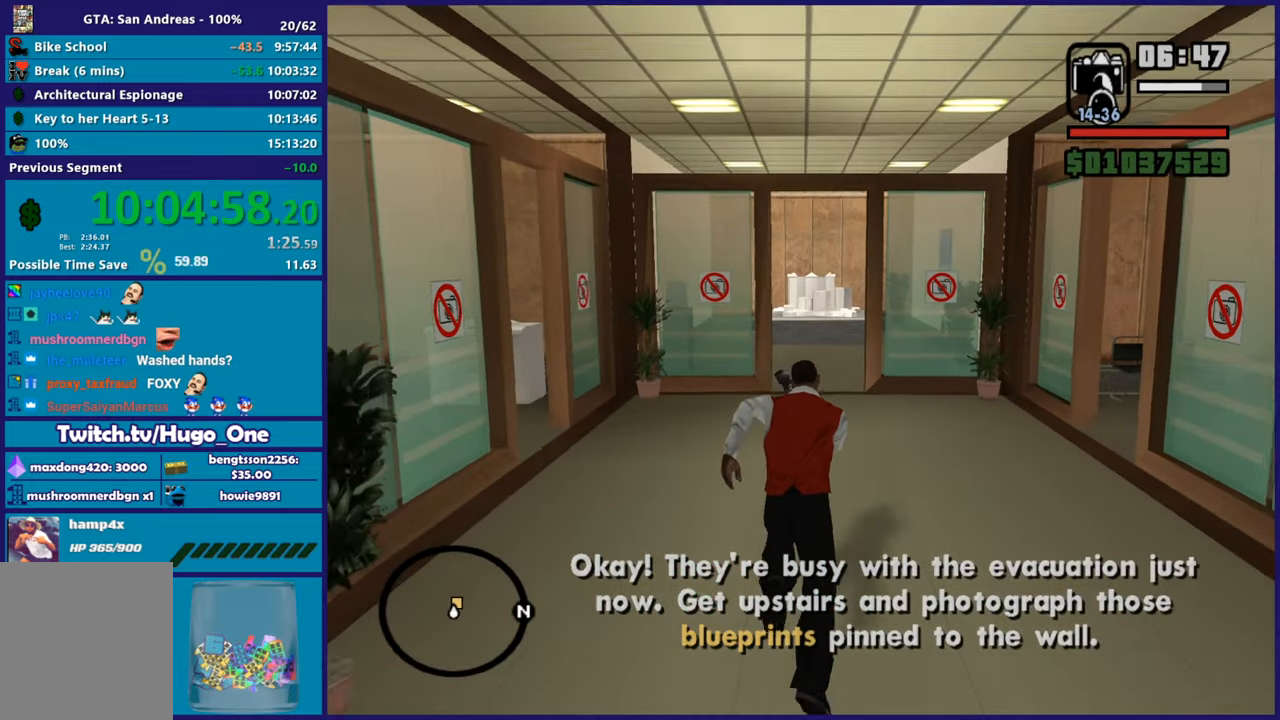
{"buttons": [], "left_stick": "up", "right_stick": "center", "button_events": [[117, "A", "up"], [201, "A", "down"], [317, "A", "up"]]}
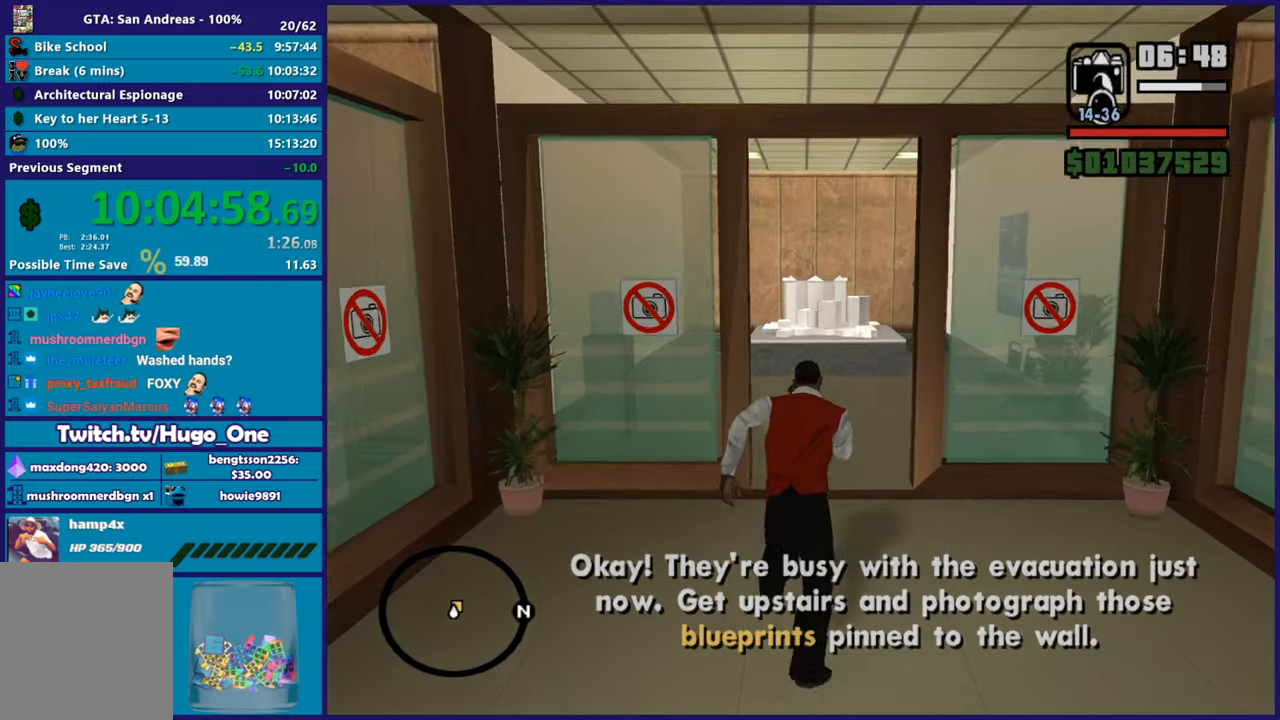
{"buttons": ["L2"], "left_stick": "center", "right_stick": "center", "button_events": [[167, "L2", "down"], [367, "R2", "down"], [484, "R2", "up"]]}
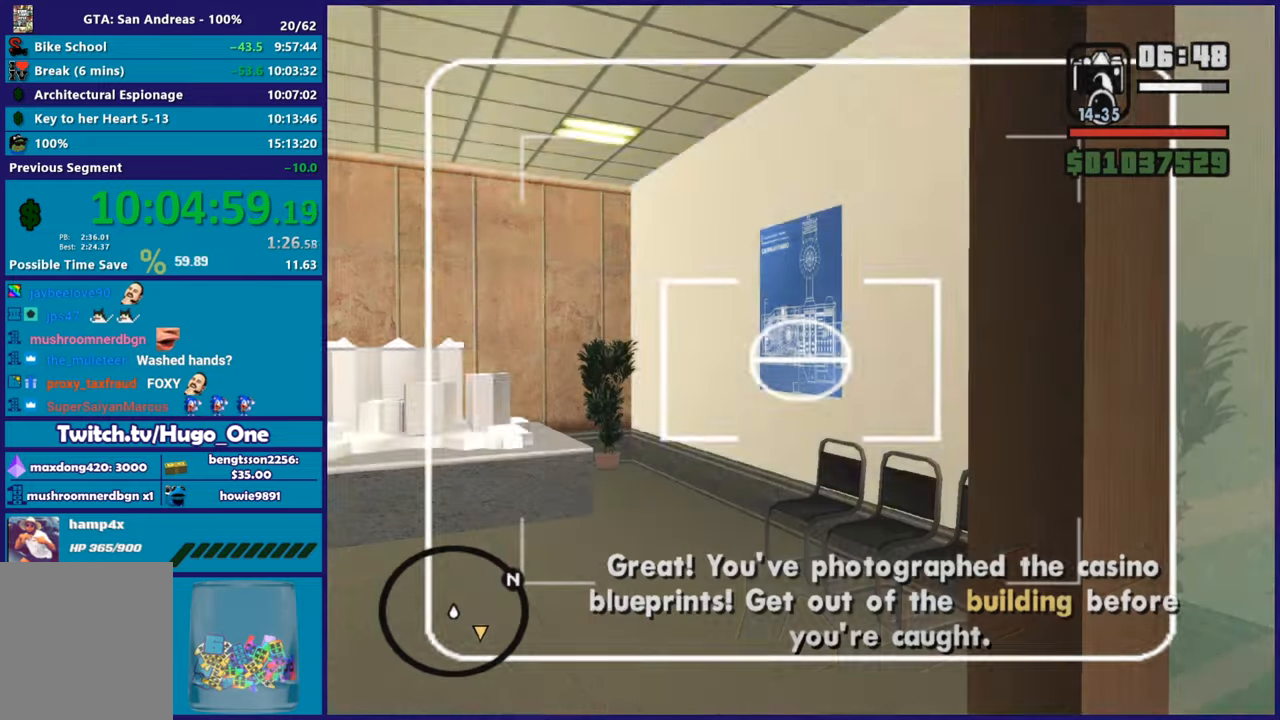
{"buttons": [], "left_stick": "right", "right_stick": "right", "button_events": [[101, "L2", "up"]]}
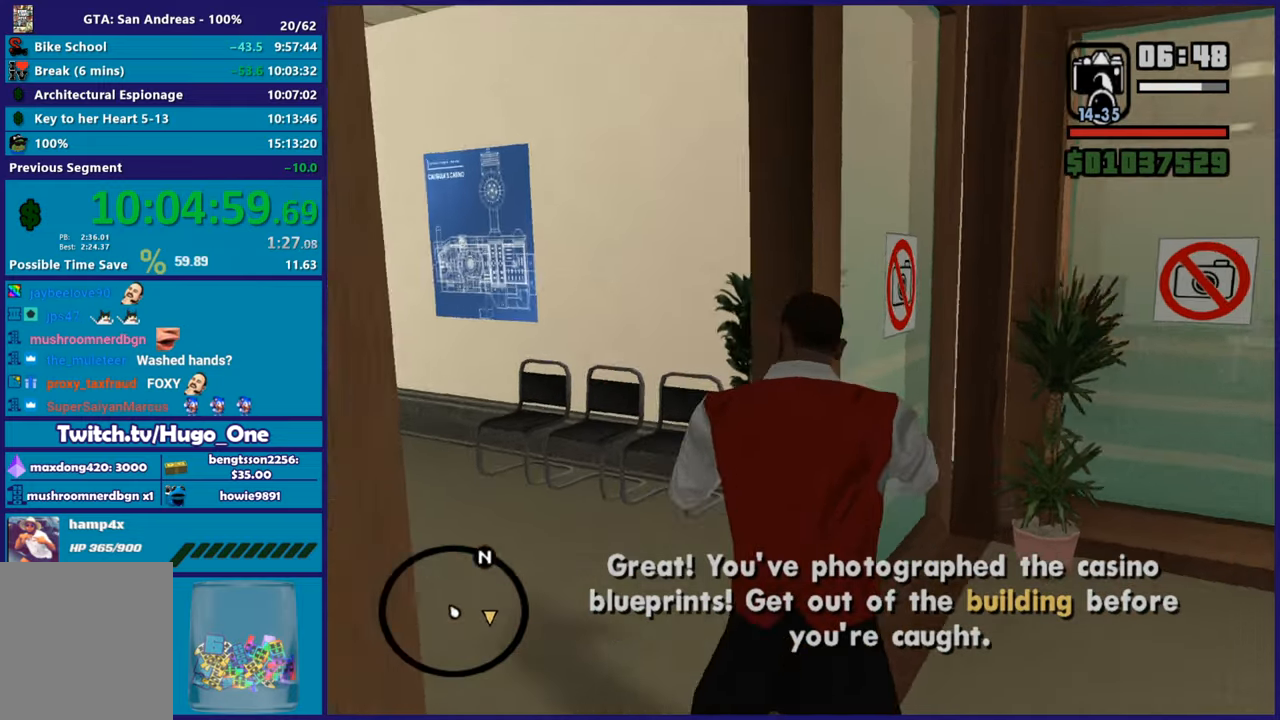
{"buttons": ["A"], "left_stick": "up-right", "right_stick": "center", "button_events": [[217, "A", "down"], [367, "A", "up"], [434, "A", "down"]]}
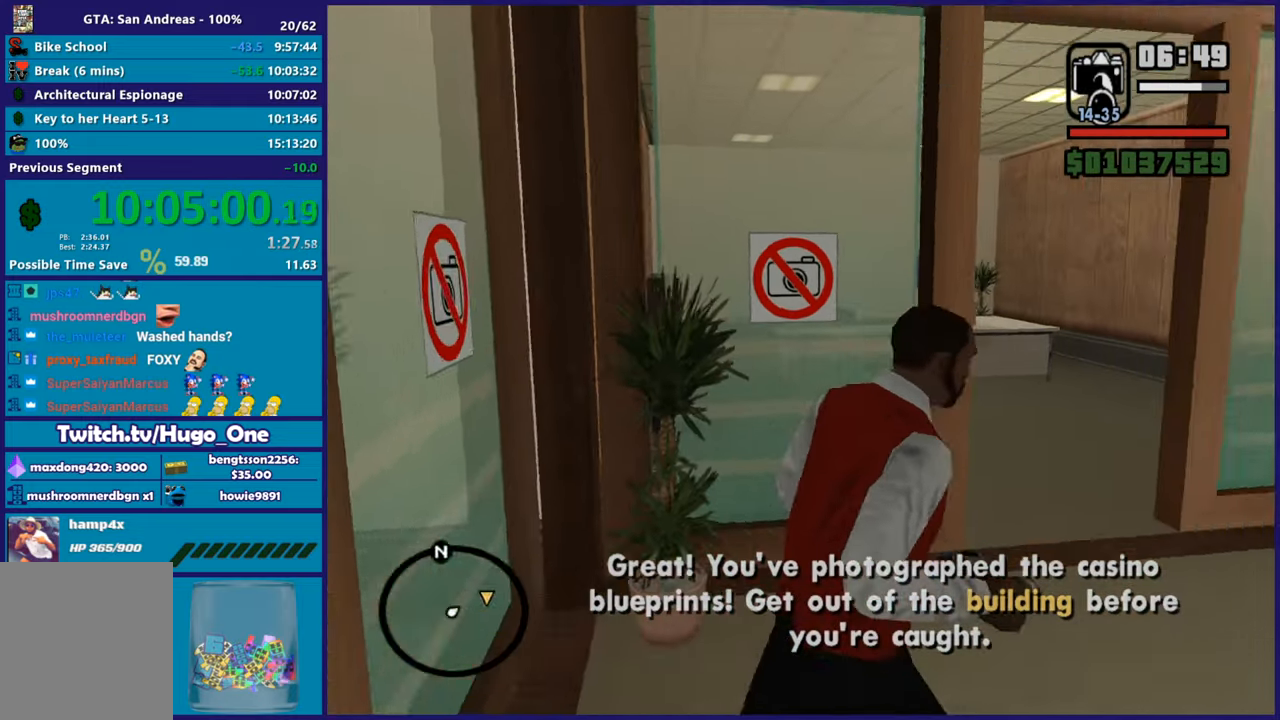
{"buttons": [], "left_stick": "up-right", "right_stick": "center", "button_events": [[84, "A", "up"], [167, "A", "down"], [267, "A", "up"], [368, "A", "down"], [468, "A", "up"]]}
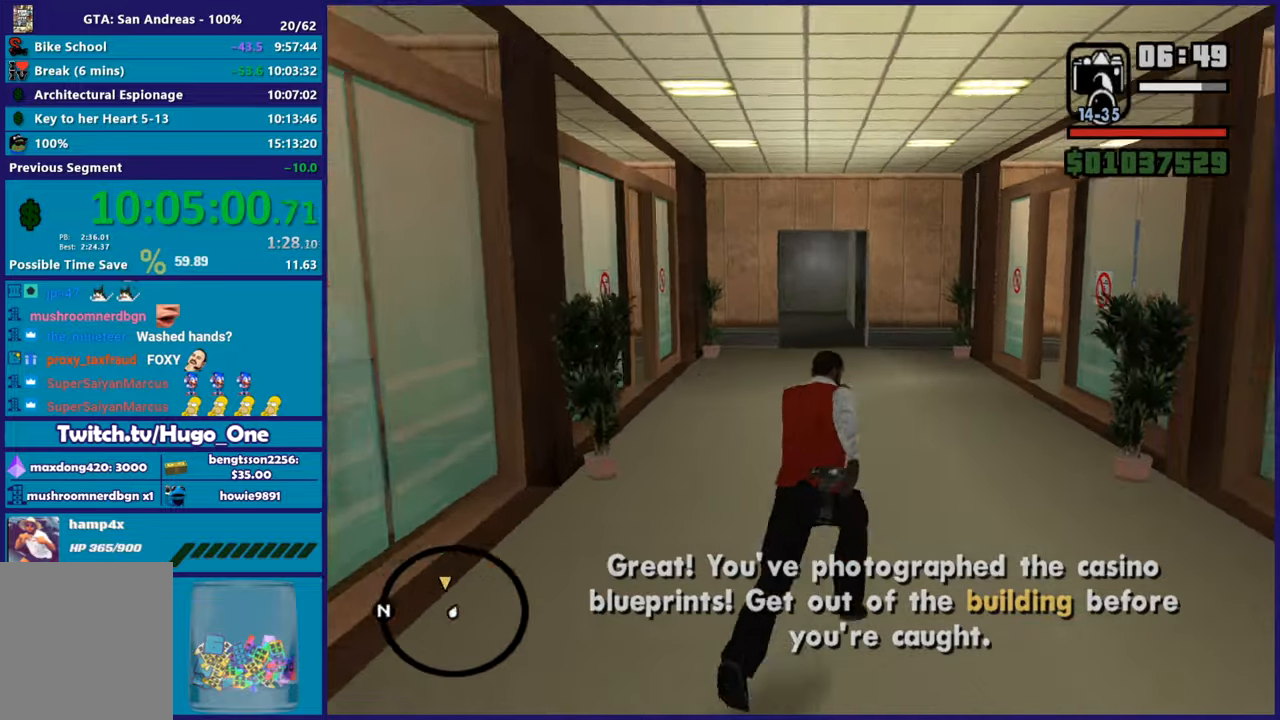
{"buttons": ["A"], "left_stick": "up", "right_stick": "center", "button_events": [[83, "A", "down"], [184, "A", "up"], [284, "A", "down"], [384, "A", "up"], [484, "A", "down"]]}
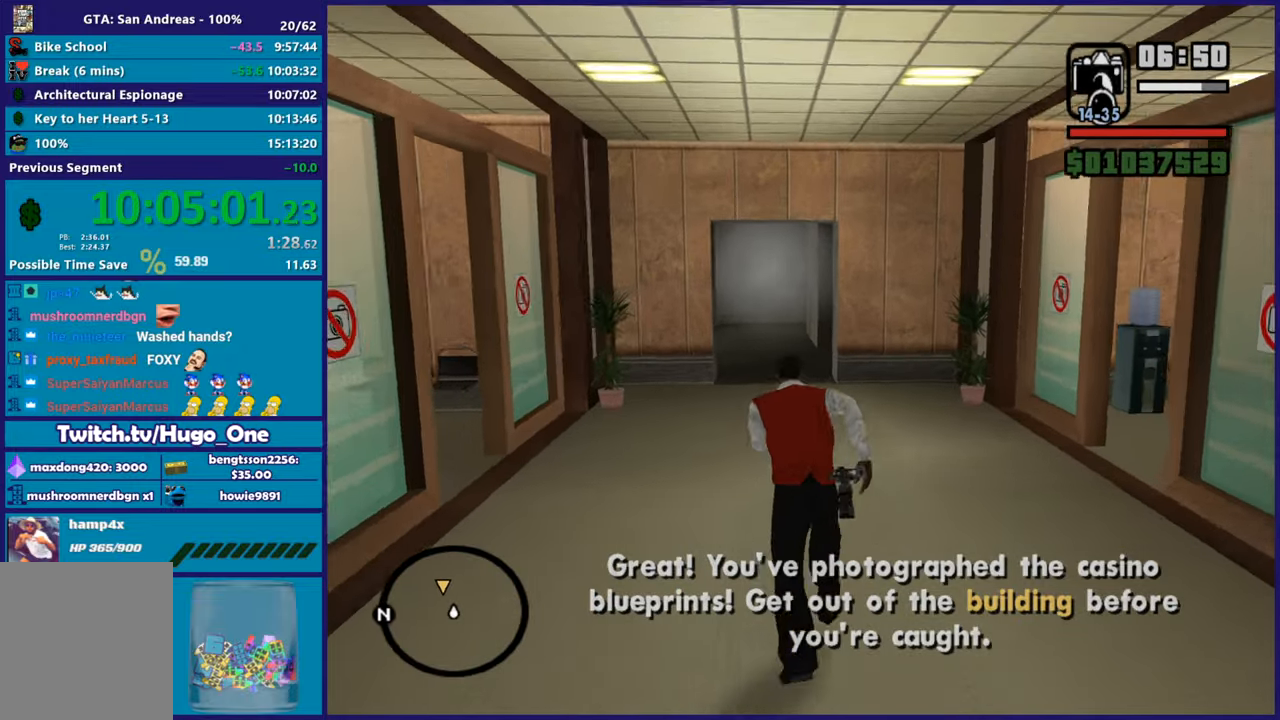
{"buttons": ["A"], "left_stick": "up", "right_stick": "center", "button_events": [[101, "A", "up"], [201, "A", "down"], [334, "A", "up"], [434, "A", "down"]]}
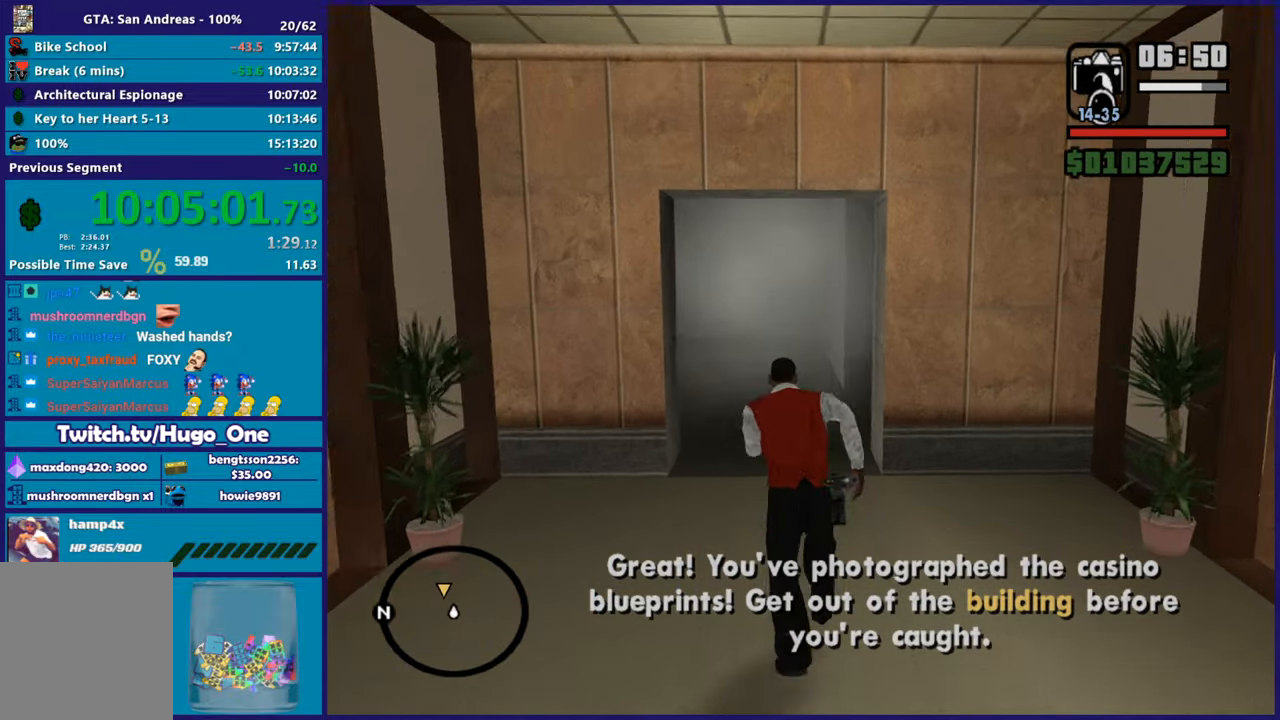
{"buttons": [], "left_stick": "up", "right_stick": "center", "button_events": [[50, "A", "up"], [150, "A", "down"], [300, "A", "up"], [400, "A", "down"], [484, "A", "up"]]}
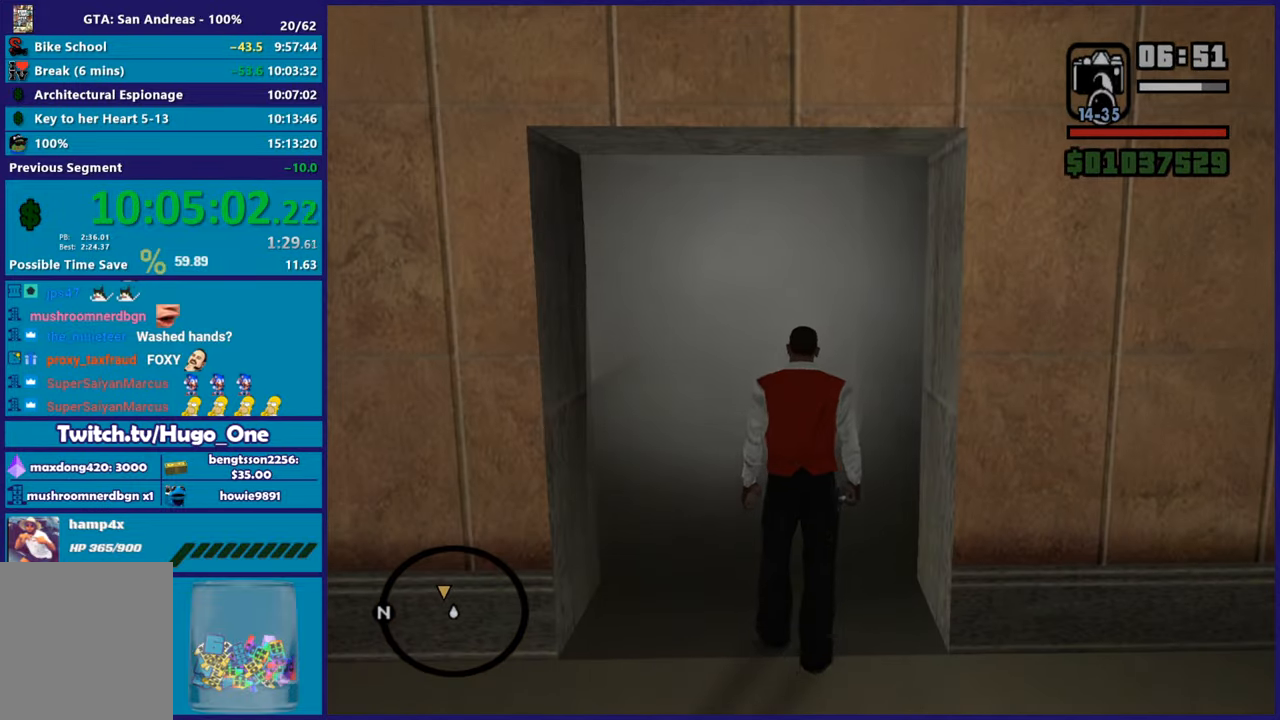
{"buttons": [], "left_stick": "center", "right_stick": "center", "button_events": [[117, "A", "down"], [234, "A", "up"], [301, "A", "down"], [451, "A", "up"]]}